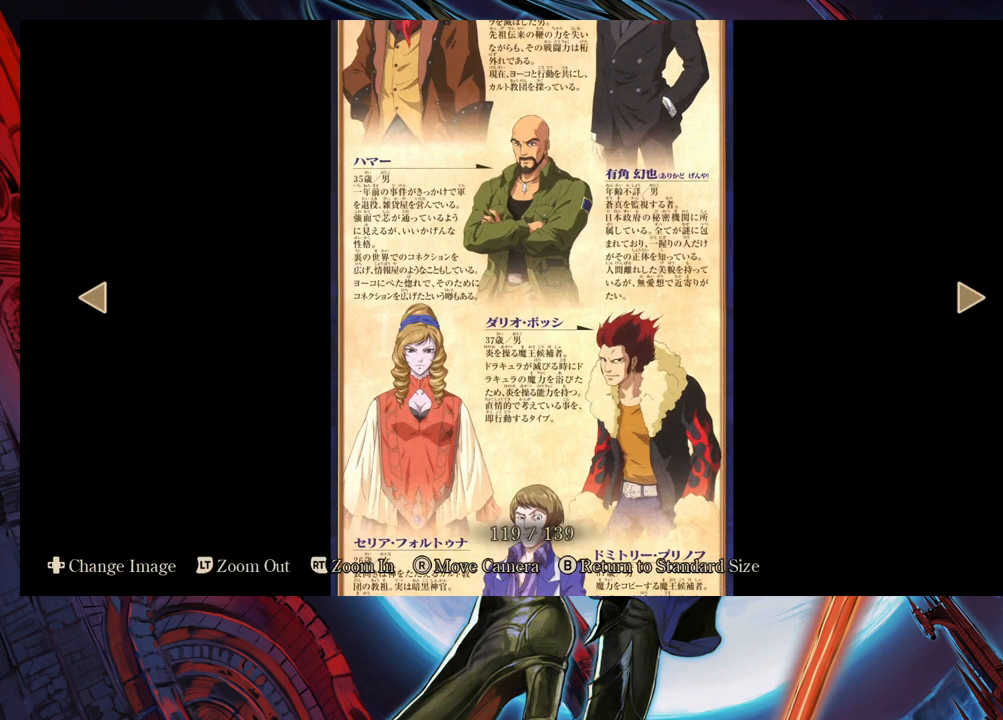
Gameplay with a controller (Xbox layout); each line is a JSON object with the inputs held at the frame after it. "events" lists button and stick changes between this image and that frame as [ms after this image, input, new state], when the widget could be followed in between. Not read: L2 R2.
{"buttons": [], "left_stick": "up-left", "right_stick": "center", "events": [[317, "right_stick", "left"], [433, "left_stick", "up-left"], [467, "right_stick", "center"]]}
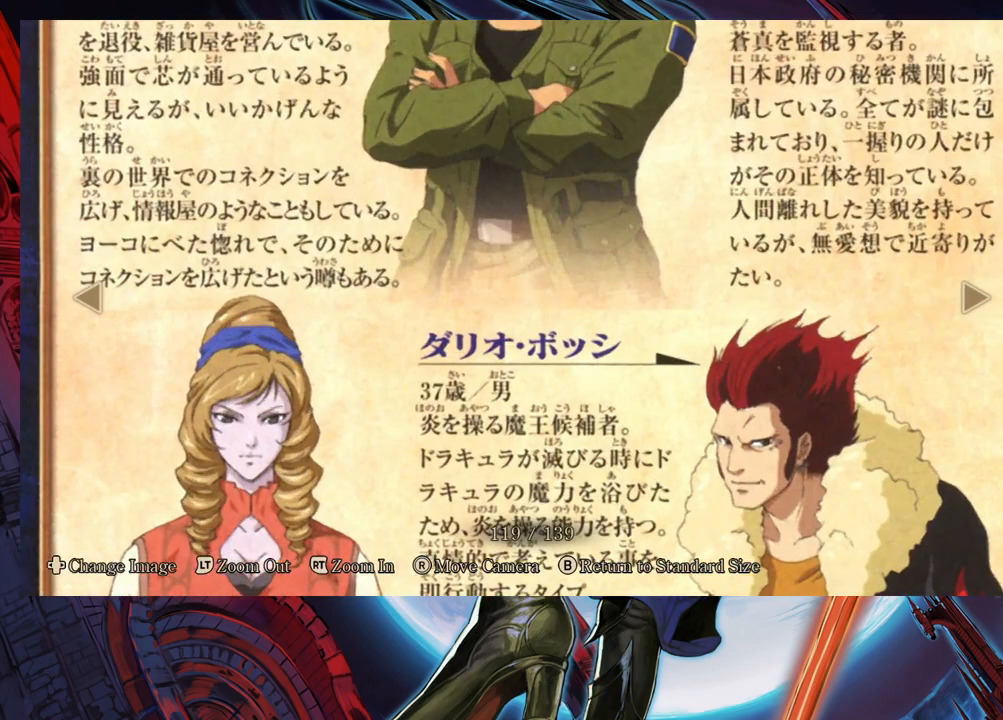
{"buttons": [], "left_stick": "center", "right_stick": "left", "events": [[33, "left_stick", "center"], [167, "right_stick", "up"], [433, "right_stick", "left"]]}
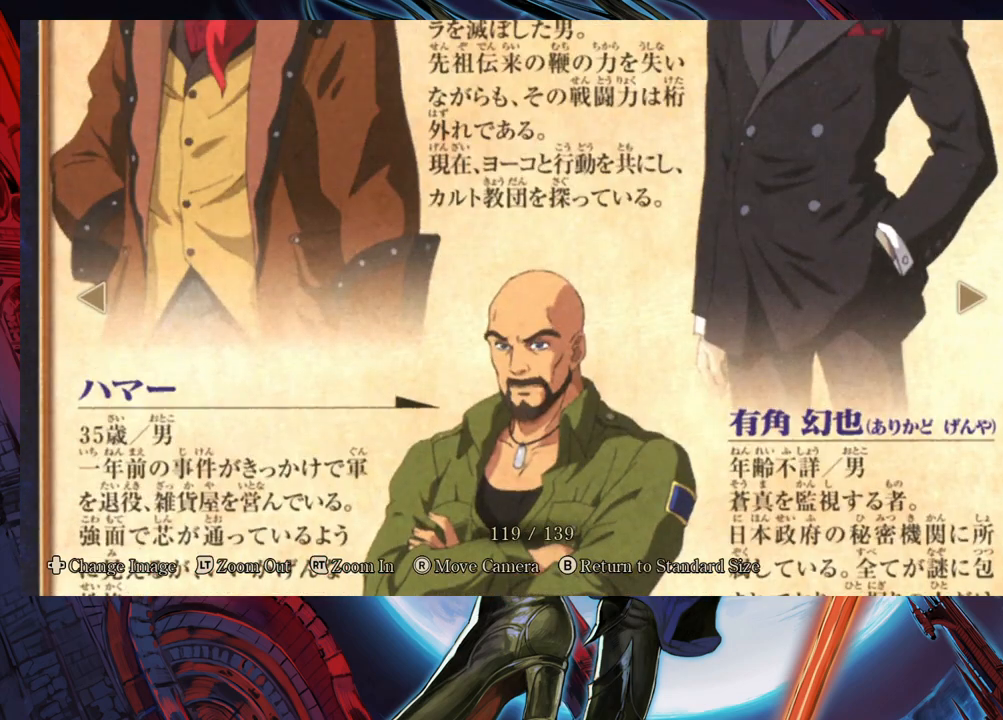
{"buttons": [], "left_stick": "center", "right_stick": "center", "events": [[17, "right_stick", "center"], [217, "right_stick", "down"], [283, "right_stick", "center"]]}
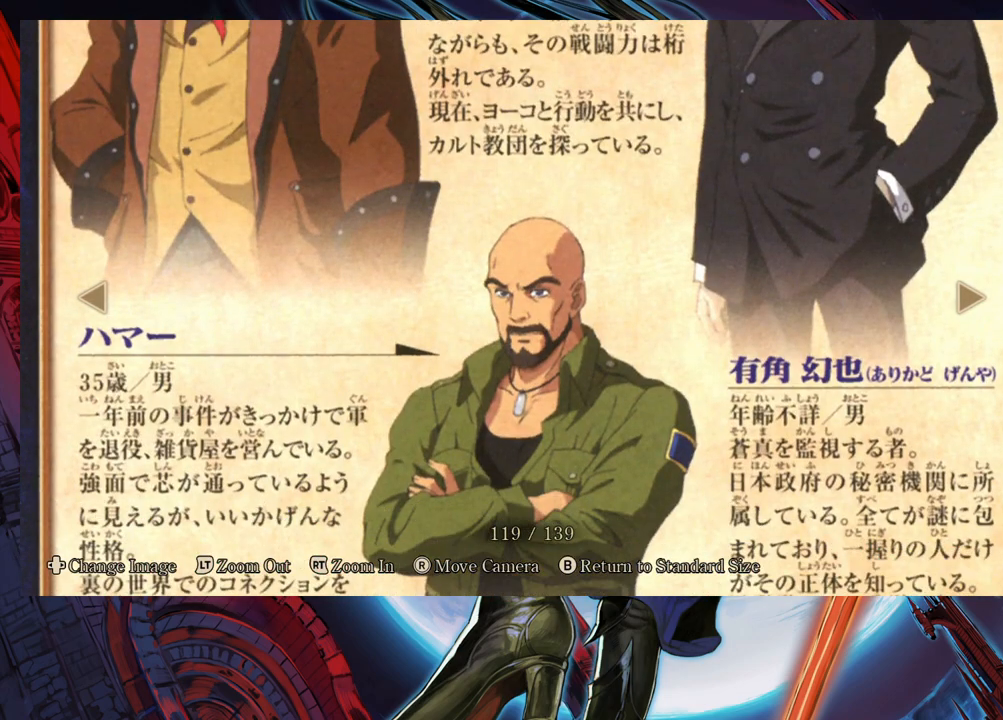
{"buttons": [], "left_stick": "center", "right_stick": "center", "events": []}
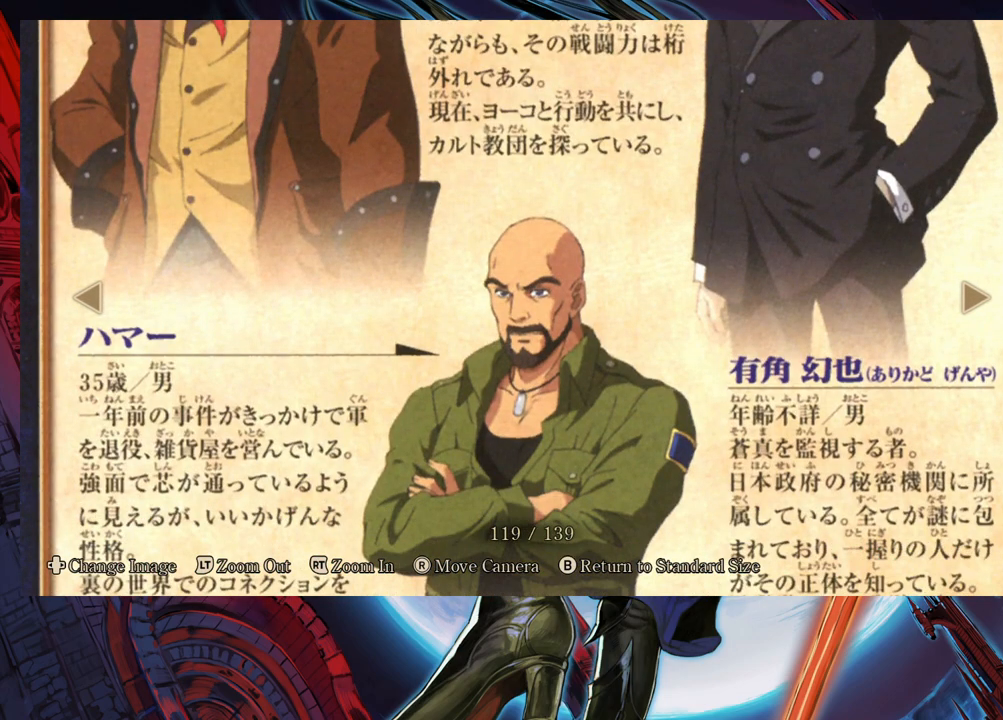
{"buttons": [], "left_stick": "center", "right_stick": "up", "events": [[433, "right_stick", "up"]]}
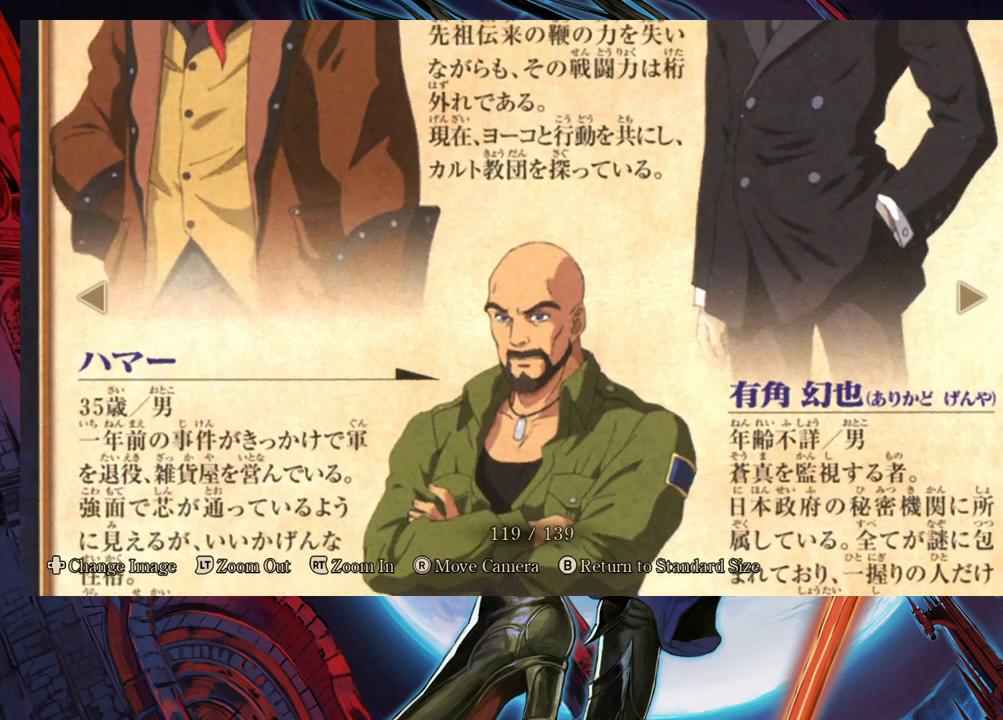
{"buttons": [], "left_stick": "center", "right_stick": "center", "events": [[317, "right_stick", "center"]]}
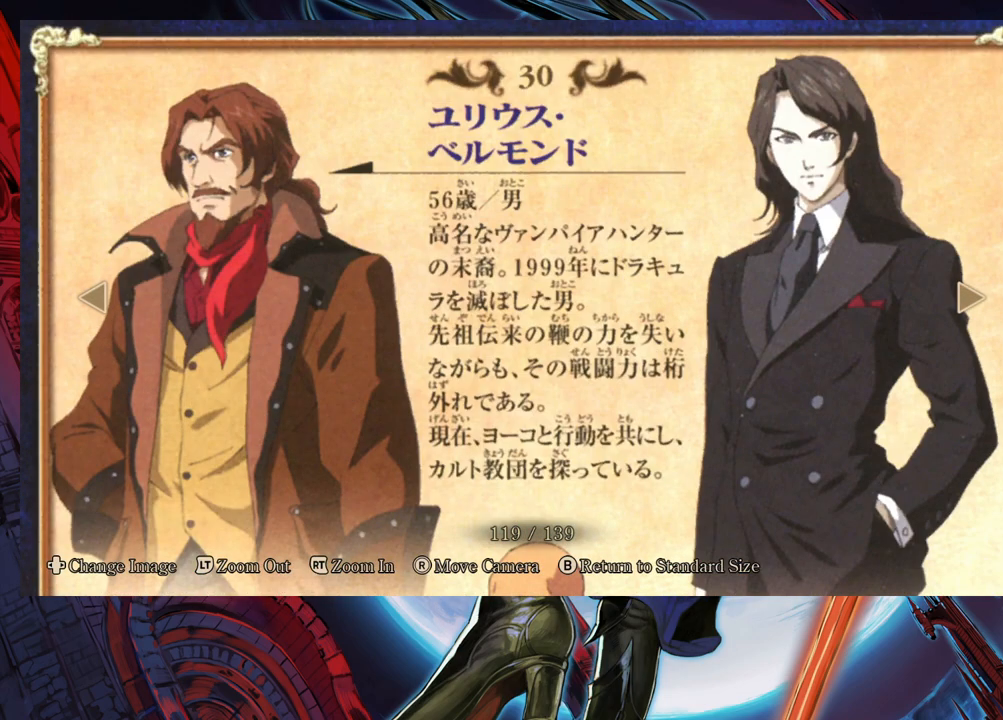
{"buttons": [], "left_stick": "center", "right_stick": "center", "events": []}
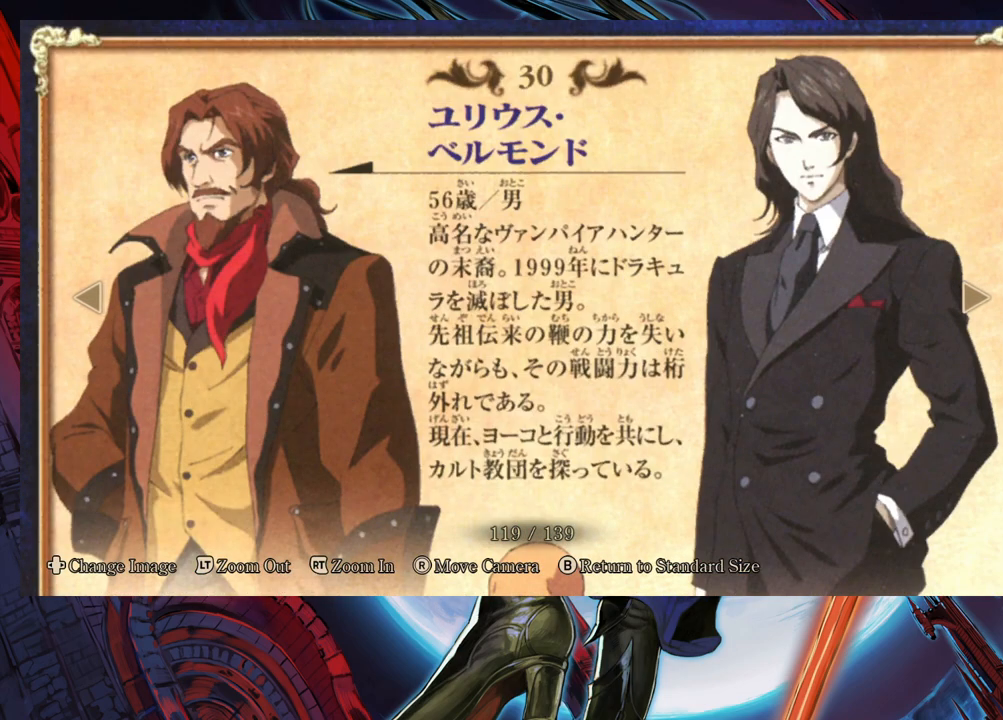
{"buttons": [], "left_stick": "center", "right_stick": "center", "events": []}
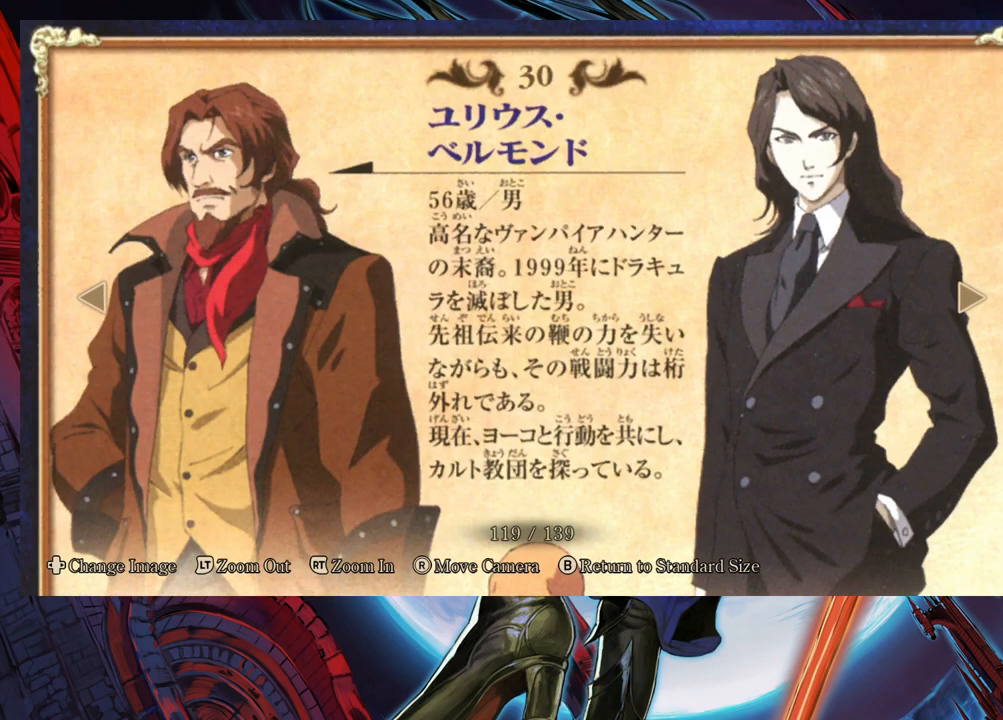
{"buttons": [], "left_stick": "center", "right_stick": "center", "events": [[17, "left_stick", "right"], [183, "left_stick", "center"]]}
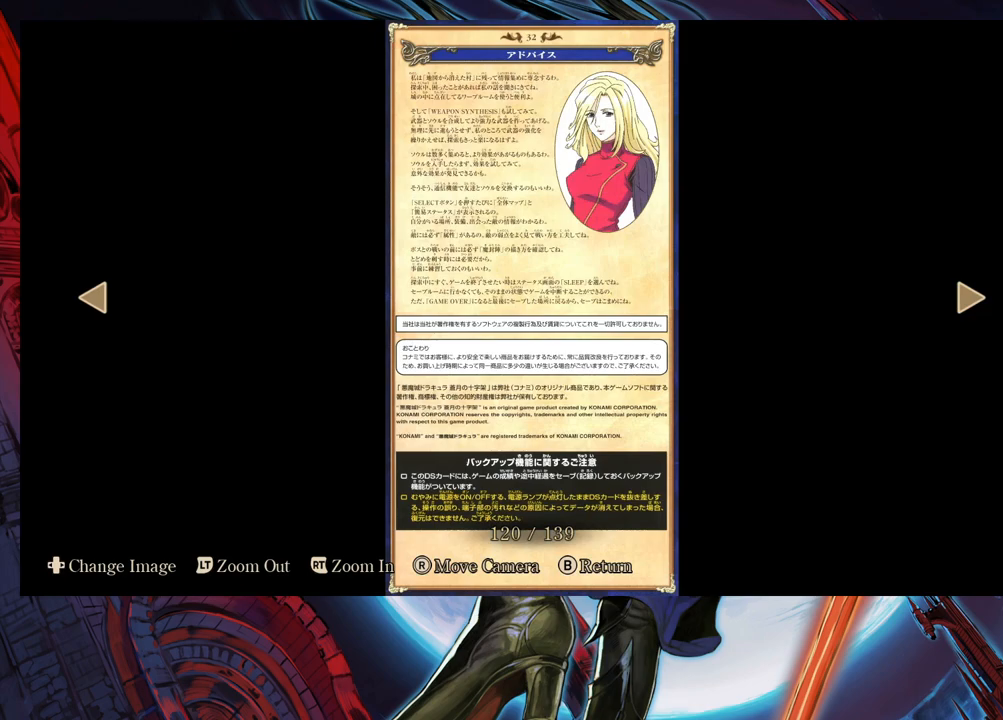
{"buttons": [], "left_stick": "center", "right_stick": "center", "events": []}
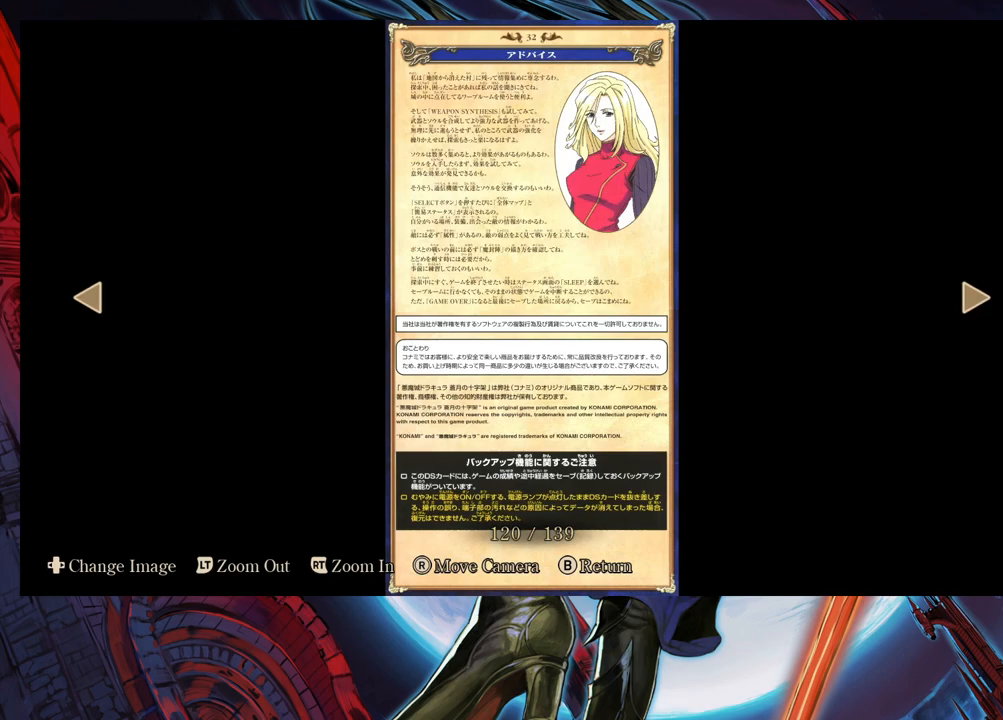
{"buttons": [], "left_stick": "center", "right_stick": "center", "events": []}
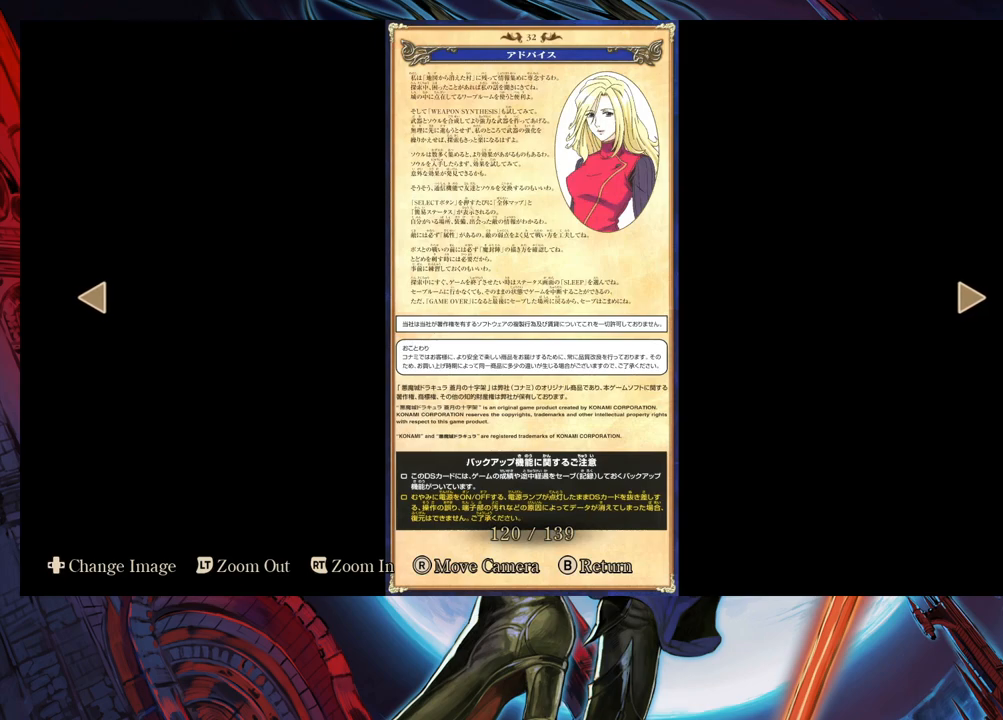
{"buttons": [], "left_stick": "center", "right_stick": "center", "events": [[317, "left_stick", "left"], [483, "left_stick", "center"]]}
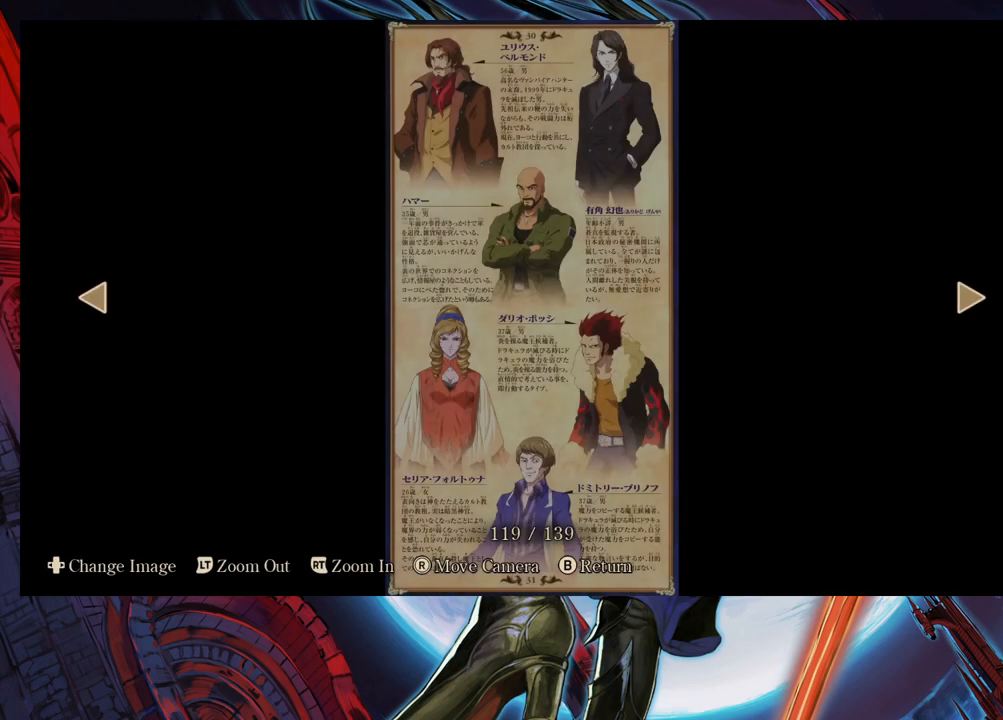
{"buttons": [], "left_stick": "center", "right_stick": "center", "events": [[133, "left_stick", "left"], [283, "left_stick", "center"]]}
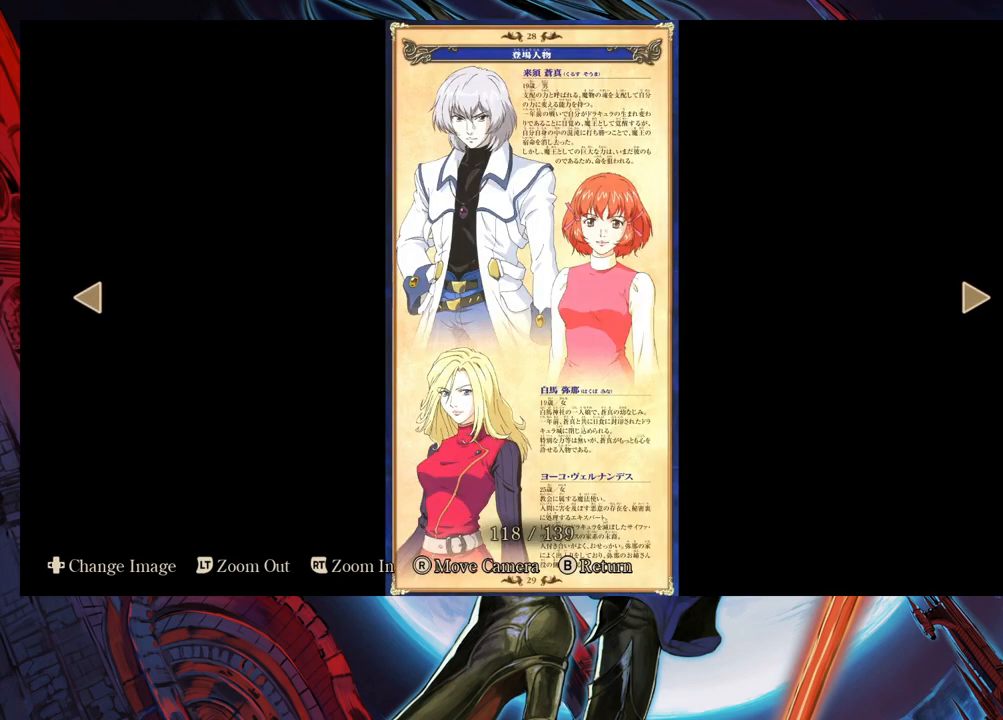
{"buttons": [], "left_stick": "center", "right_stick": "down", "events": [[383, "right_stick", "down"]]}
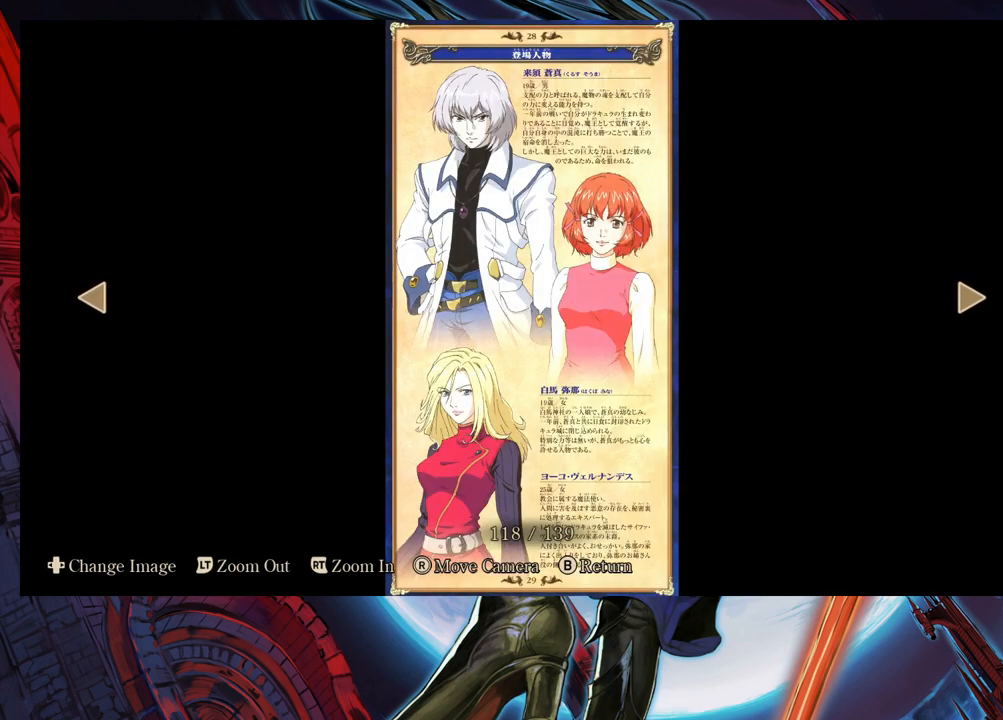
{"buttons": [], "left_stick": "center", "right_stick": "center", "events": [[217, "right_stick", "center"]]}
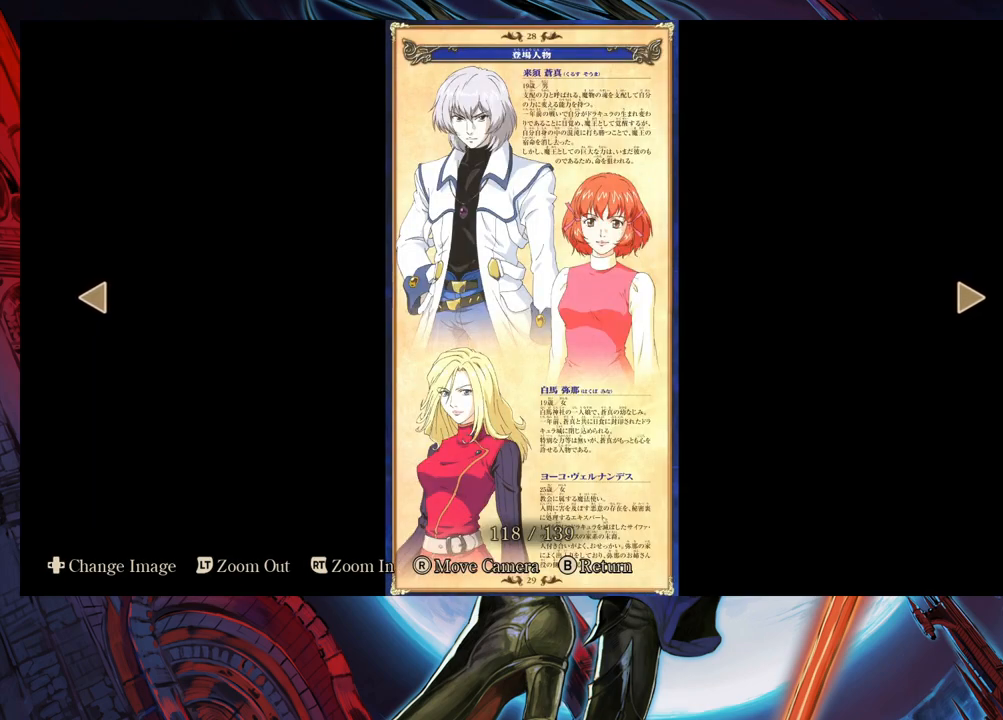
{"buttons": [], "left_stick": "center", "right_stick": "center", "events": []}
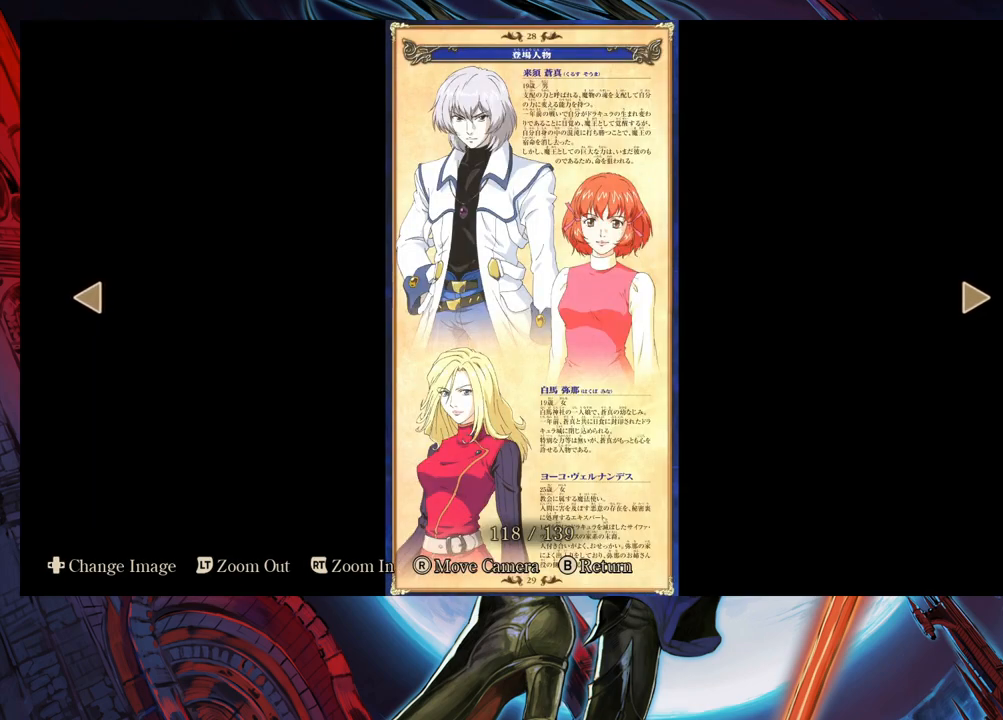
{"buttons": [], "left_stick": "center", "right_stick": "center", "events": []}
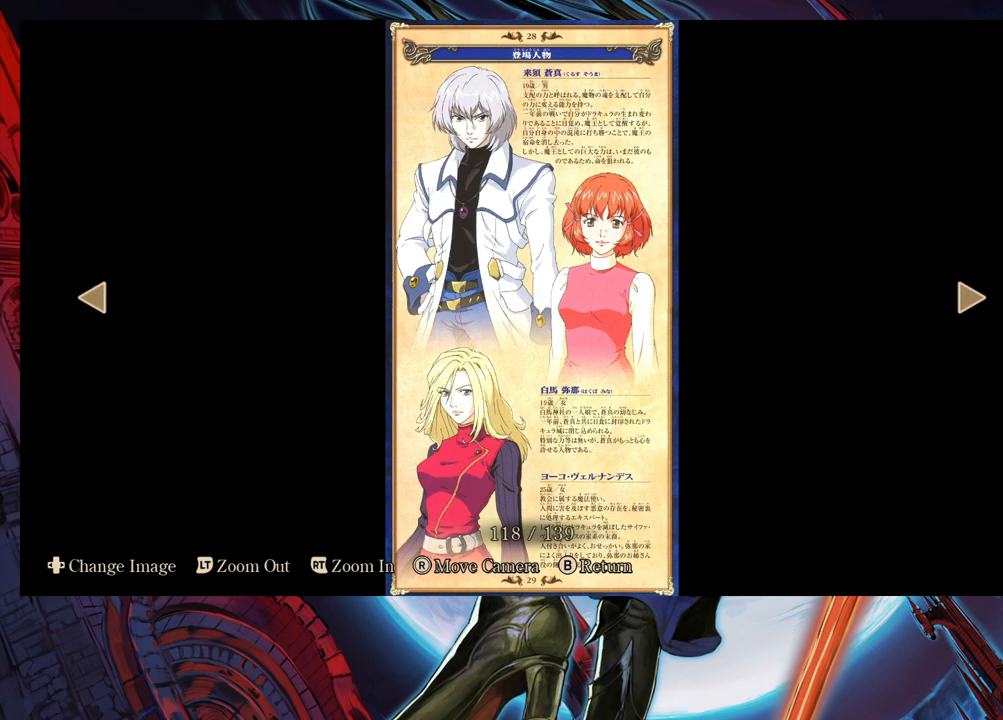
{"buttons": [], "left_stick": "center", "right_stick": "center", "events": [[233, "left_stick", "right"], [417, "left_stick", "center"]]}
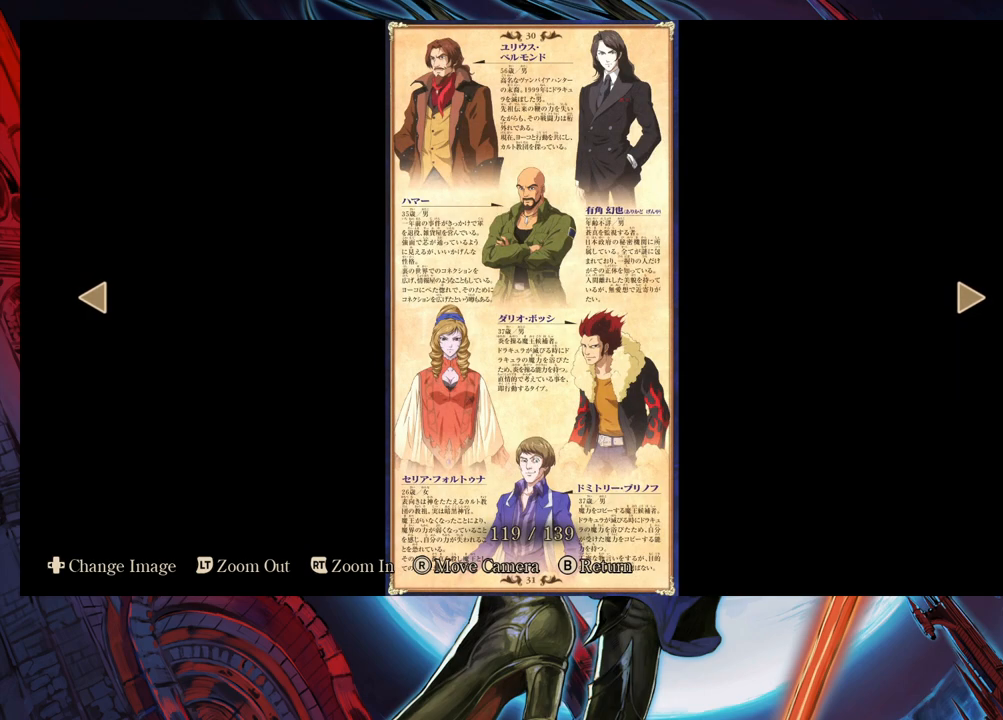
{"buttons": [], "left_stick": "center", "right_stick": "center", "events": [[283, "left_stick", "right"], [483, "left_stick", "center"]]}
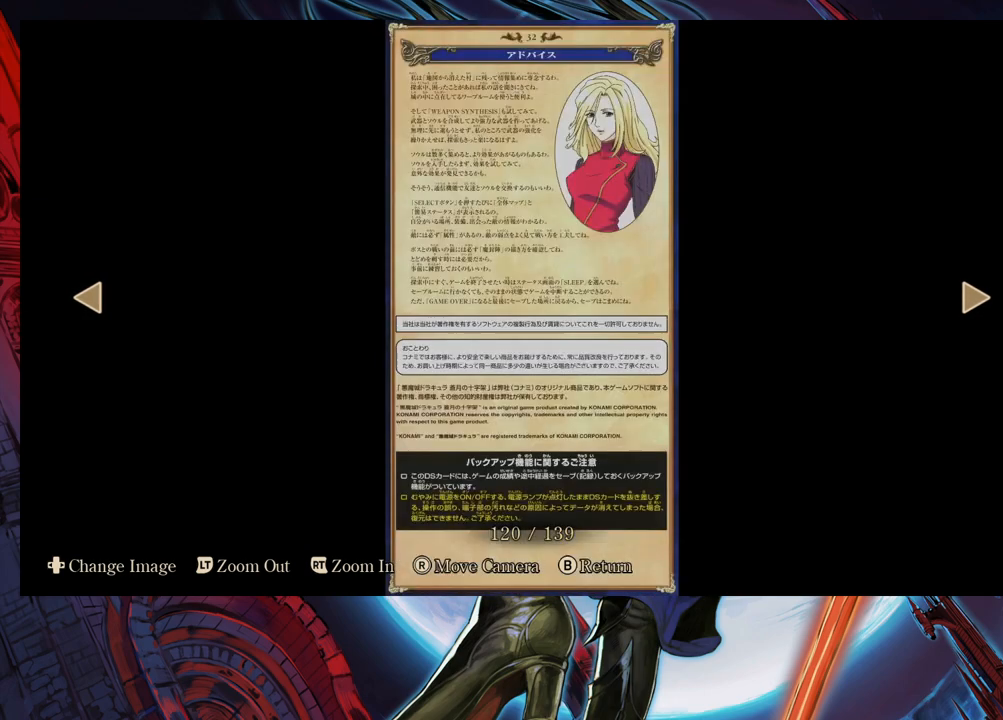
{"buttons": [], "left_stick": "center", "right_stick": "center", "events": [[183, "left_stick", "left"], [333, "left_stick", "center"]]}